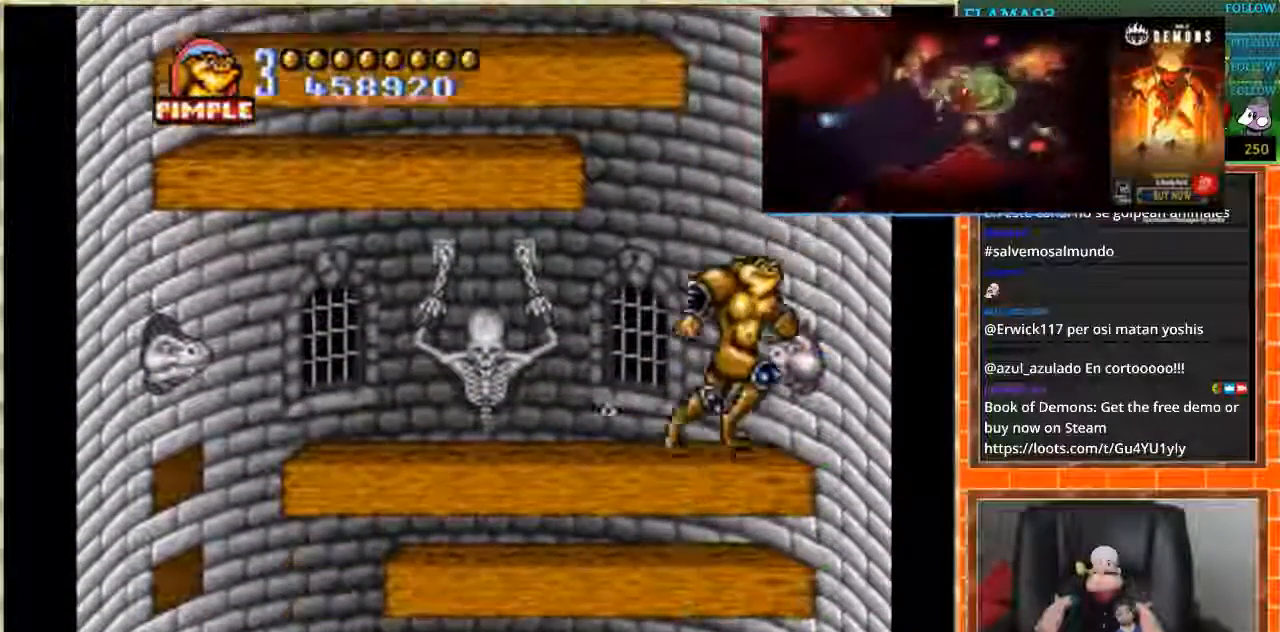
Gameplay with a controller (Nintendo layout); each line is a JSON object with the inputs held at the frame after it. "events" lists button and stick changes between this image and that frame as [ms after this image, input, new state], when the widget could be followed in between. Not read: L1 L3 R3 Y.
{"buttons": [], "events": [[133, "DPAD_RIGHT", "down"], [300, "DPAD_RIGHT", "up"], [400, "DPAD_RIGHT", "down"], [500, "DPAD_RIGHT", "up"]]}
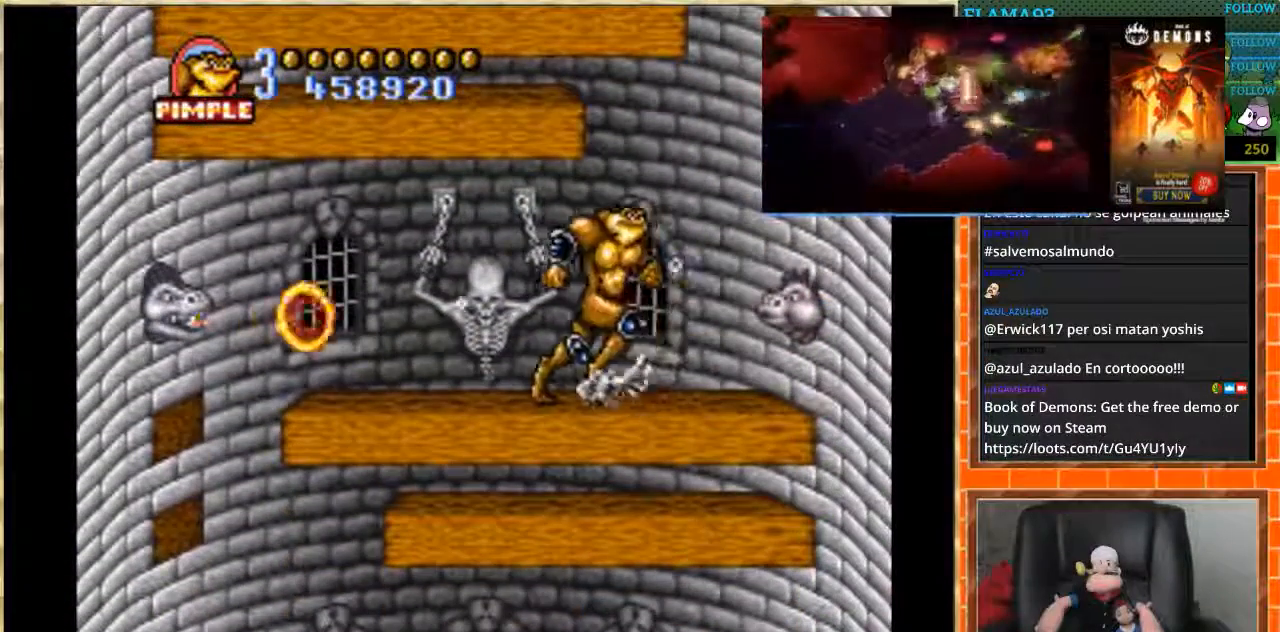
{"buttons": ["DPAD_LEFT"], "events": [[267, "DPAD_LEFT", "down"]]}
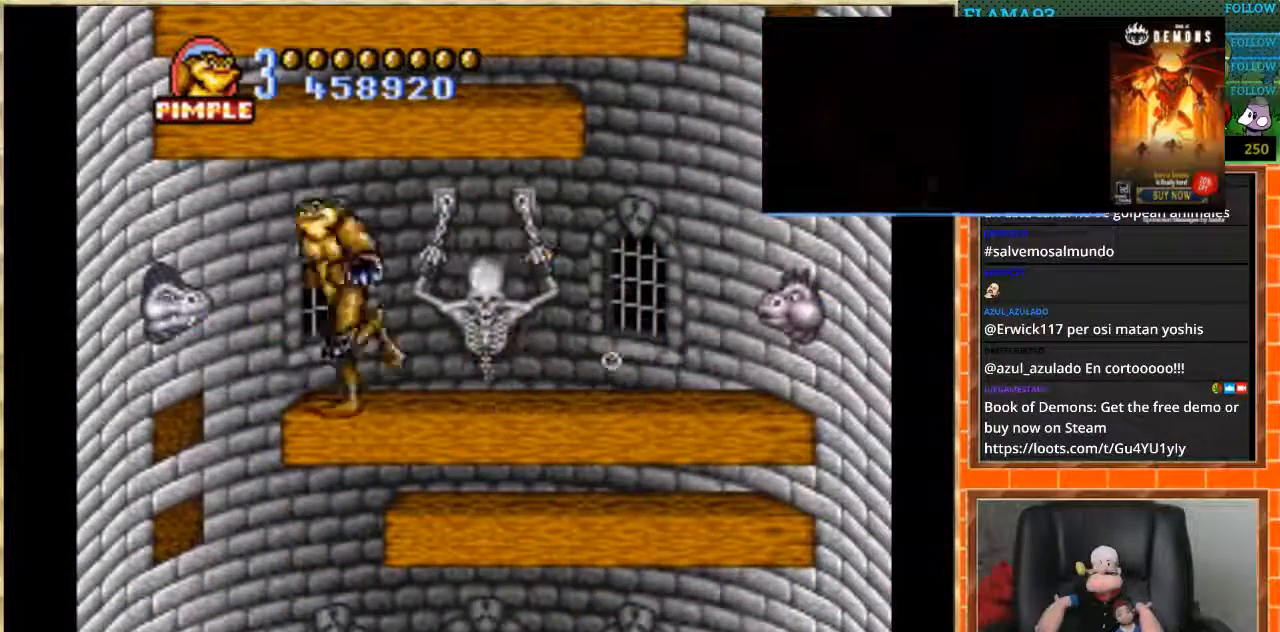
{"buttons": [], "events": [[133, "DPAD_LEFT", "up"]]}
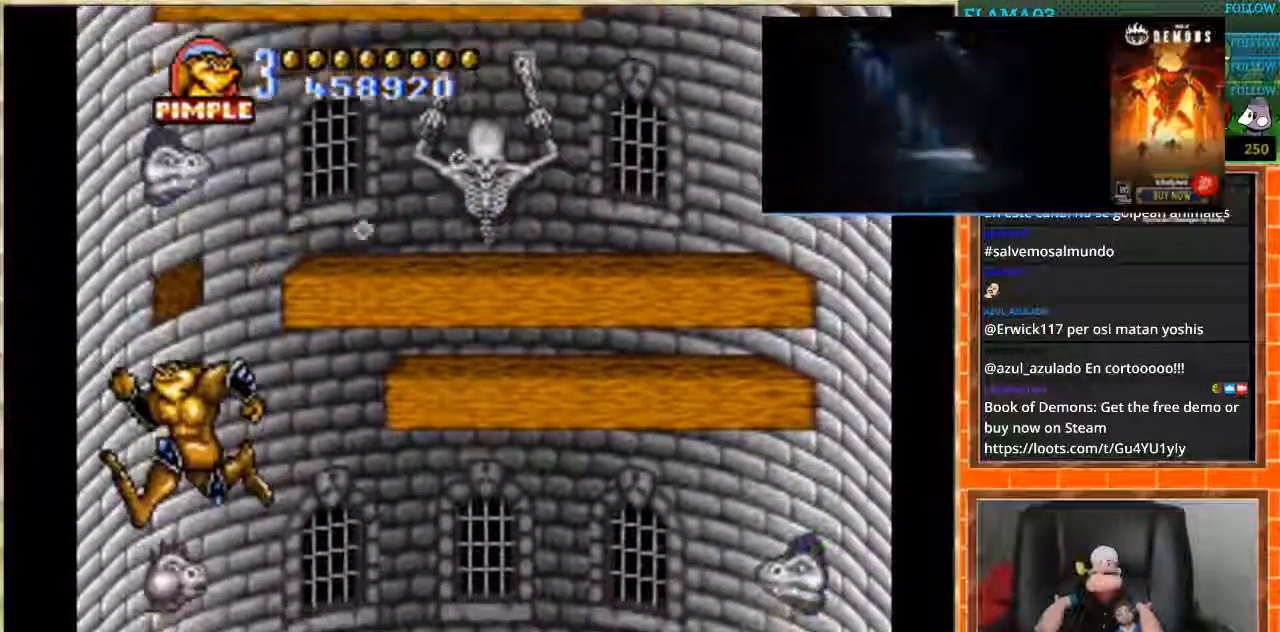
{"buttons": ["DPAD_LEFT"], "events": [[401, "DPAD_LEFT", "down"]]}
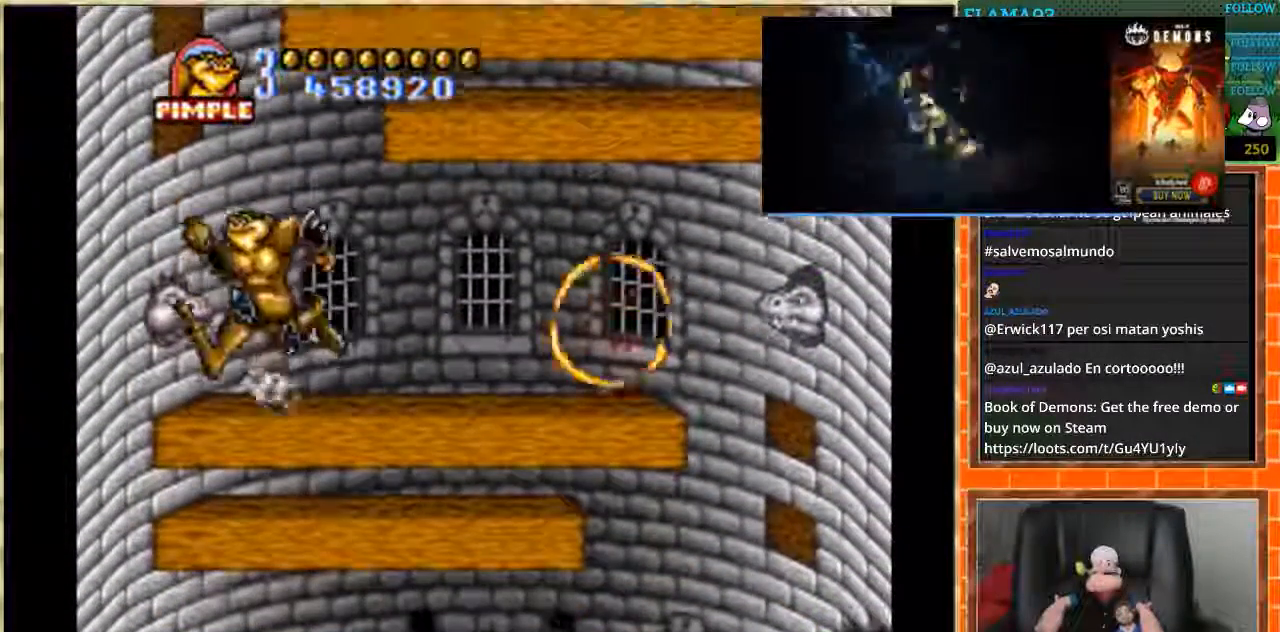
{"buttons": ["DPAD_RIGHT"], "events": [[133, "DPAD_LEFT", "up"], [200, "DPAD_RIGHT", "down"]]}
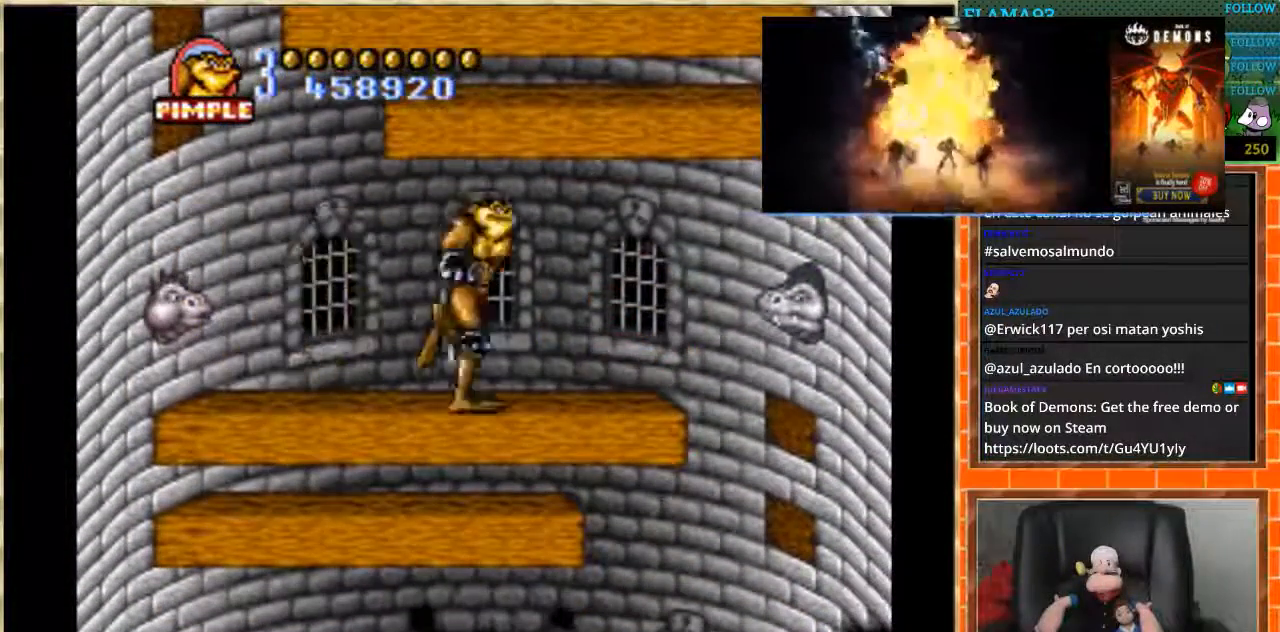
{"buttons": [], "events": [[467, "DPAD_RIGHT", "up"]]}
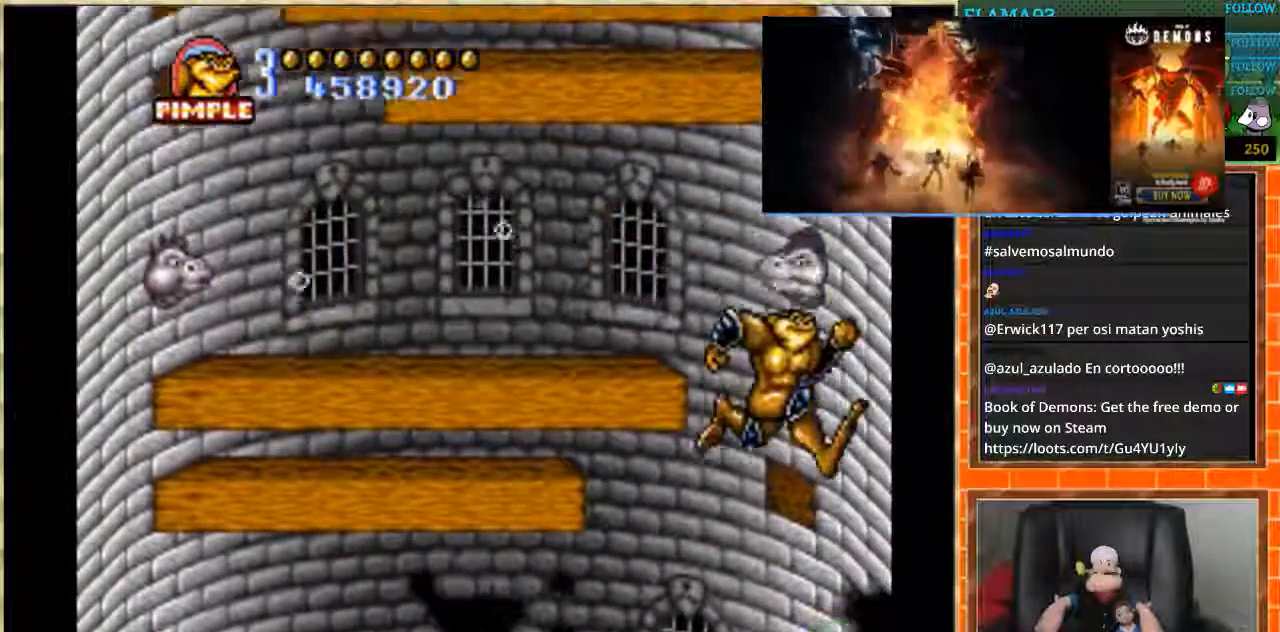
{"buttons": ["DPAD_RIGHT"], "events": [[434, "DPAD_RIGHT", "down"]]}
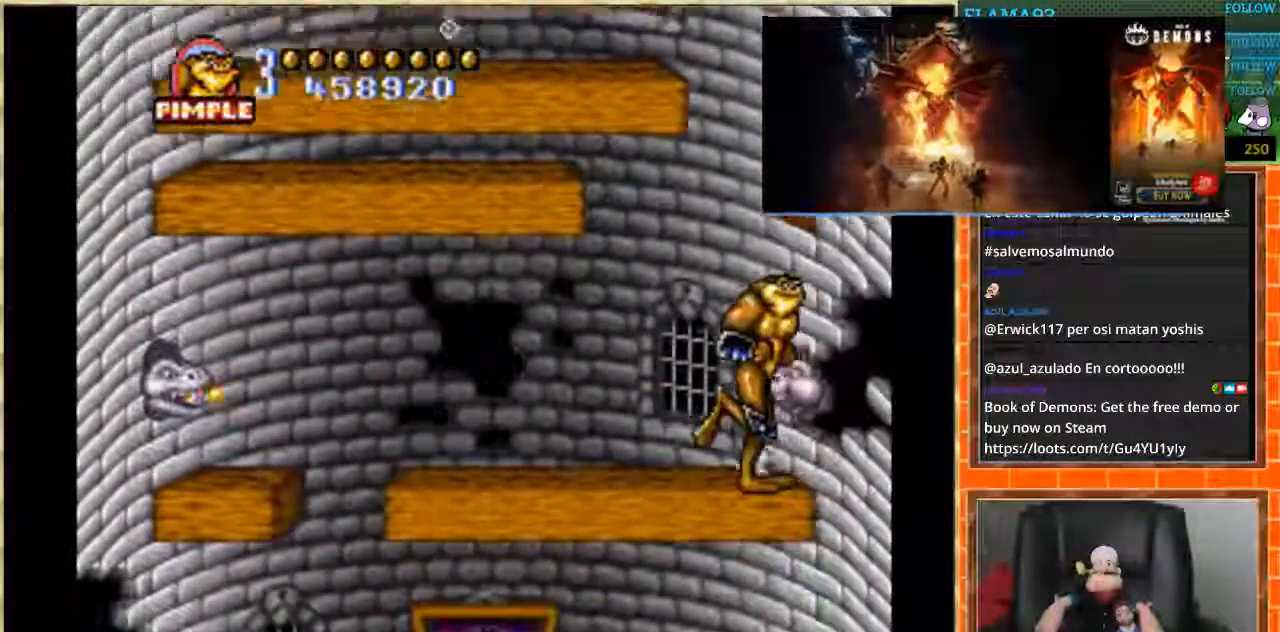
{"buttons": ["DPAD_LEFT"], "events": [[67, "DPAD_RIGHT", "up"], [134, "DPAD_RIGHT", "down"], [267, "DPAD_RIGHT", "up"], [334, "DPAD_RIGHT", "down"], [401, "DPAD_RIGHT", "up"], [467, "DPAD_LEFT", "down"]]}
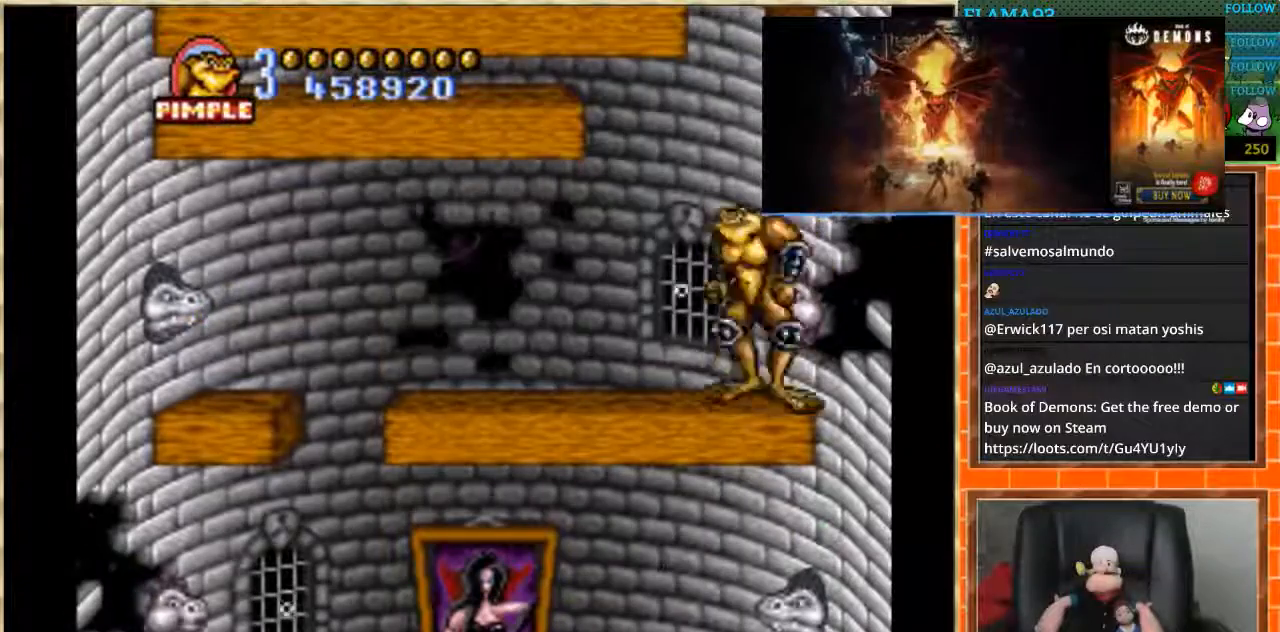
{"buttons": ["DPAD_LEFT"], "events": []}
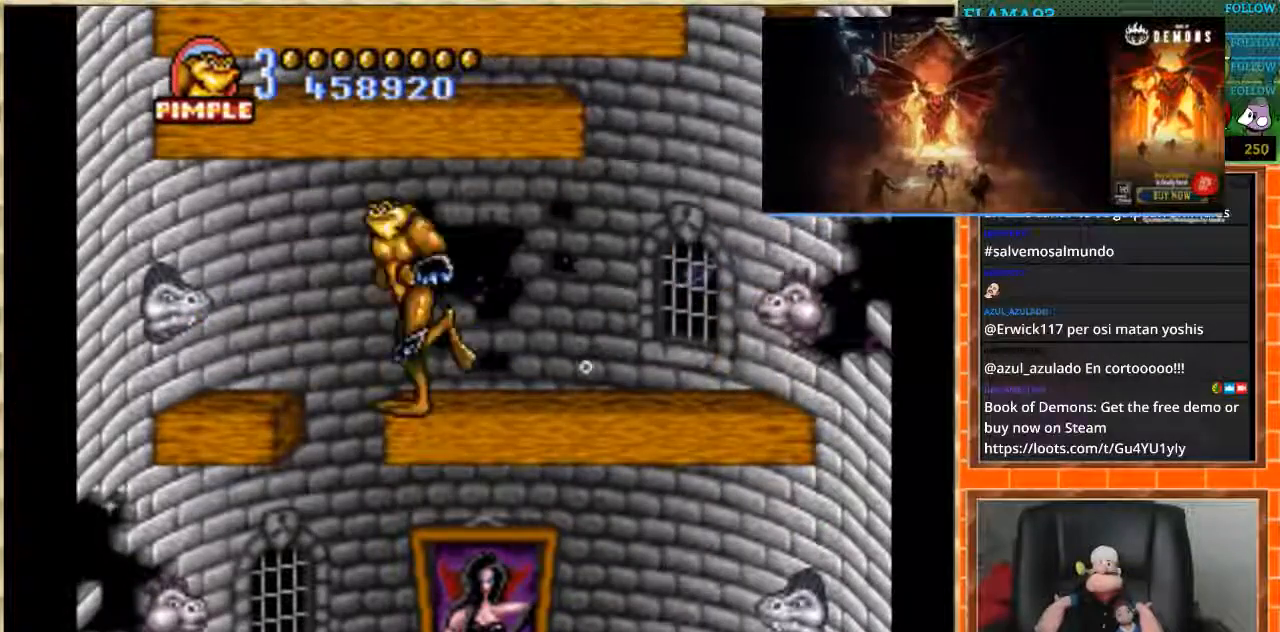
{"buttons": [], "events": [[134, "DPAD_LEFT", "up"]]}
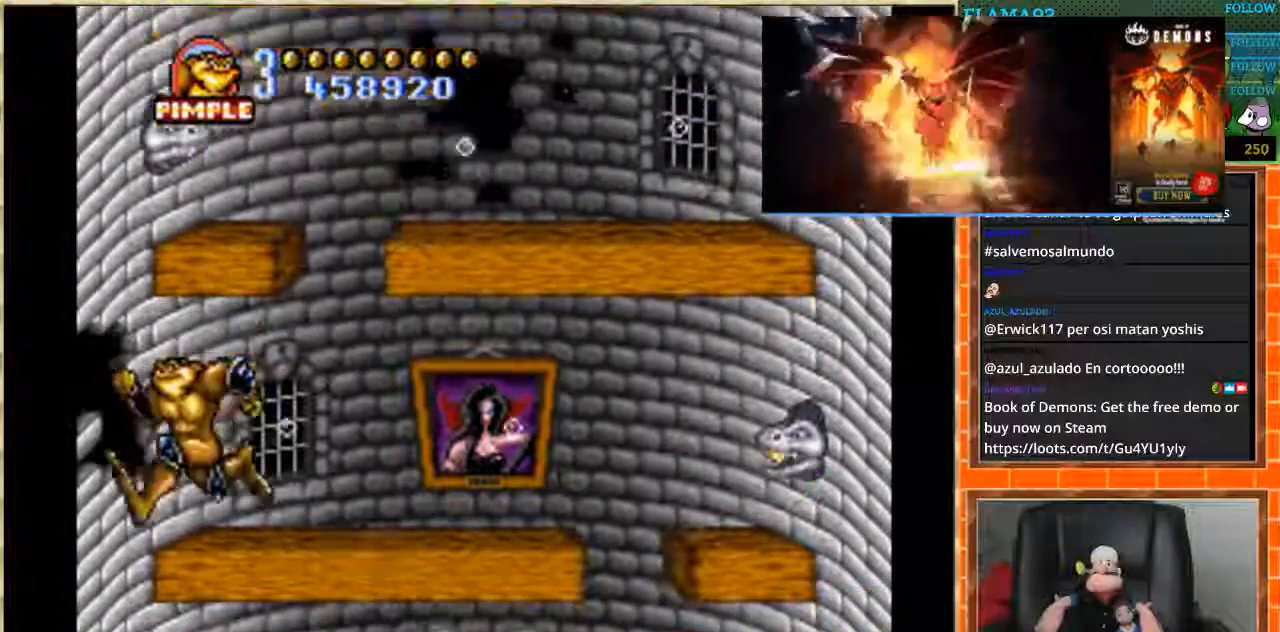
{"buttons": [], "events": [[33, "DPAD_LEFT", "down"], [233, "DPAD_LEFT", "up"], [333, "DPAD_LEFT", "down"], [434, "DPAD_LEFT", "up"]]}
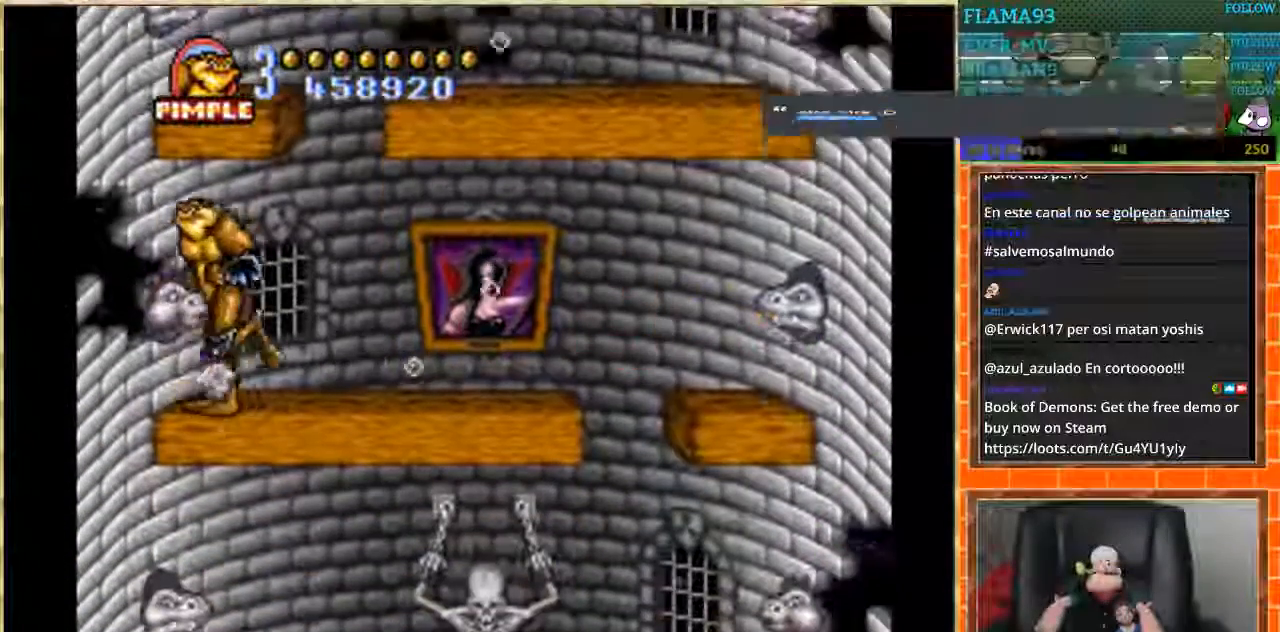
{"buttons": ["DPAD_RIGHT"], "events": [[34, "DPAD_RIGHT", "down"]]}
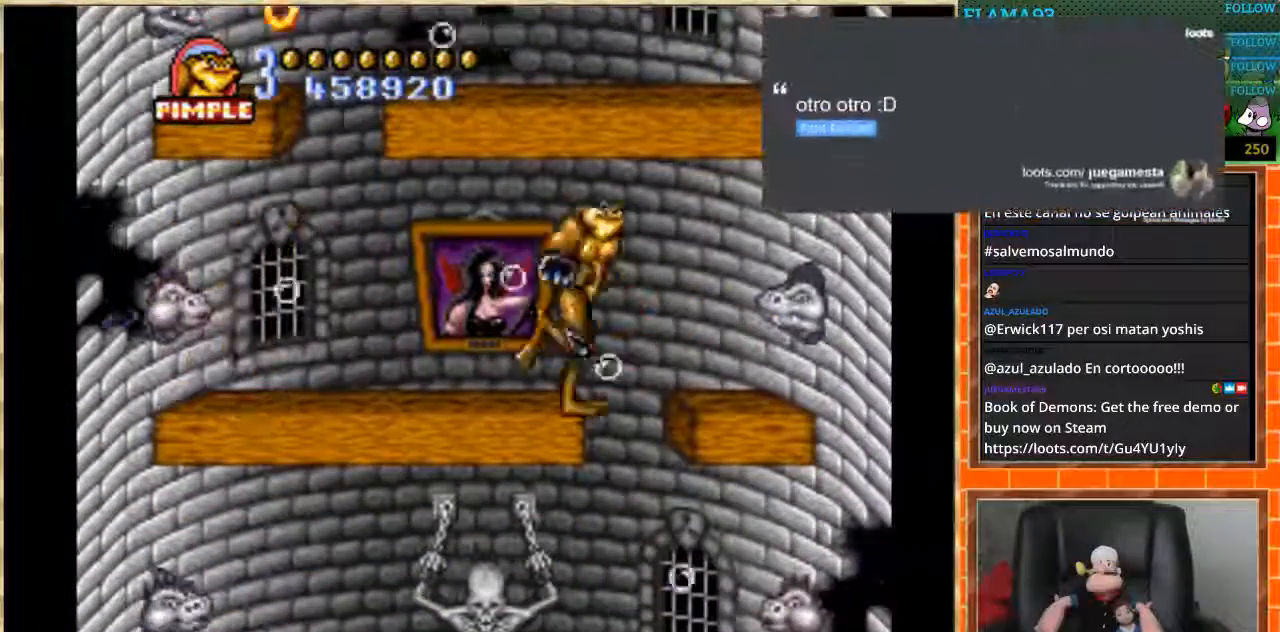
{"buttons": ["DPAD_RIGHT"], "events": [[200, "DPAD_RIGHT", "up"], [500, "DPAD_RIGHT", "down"]]}
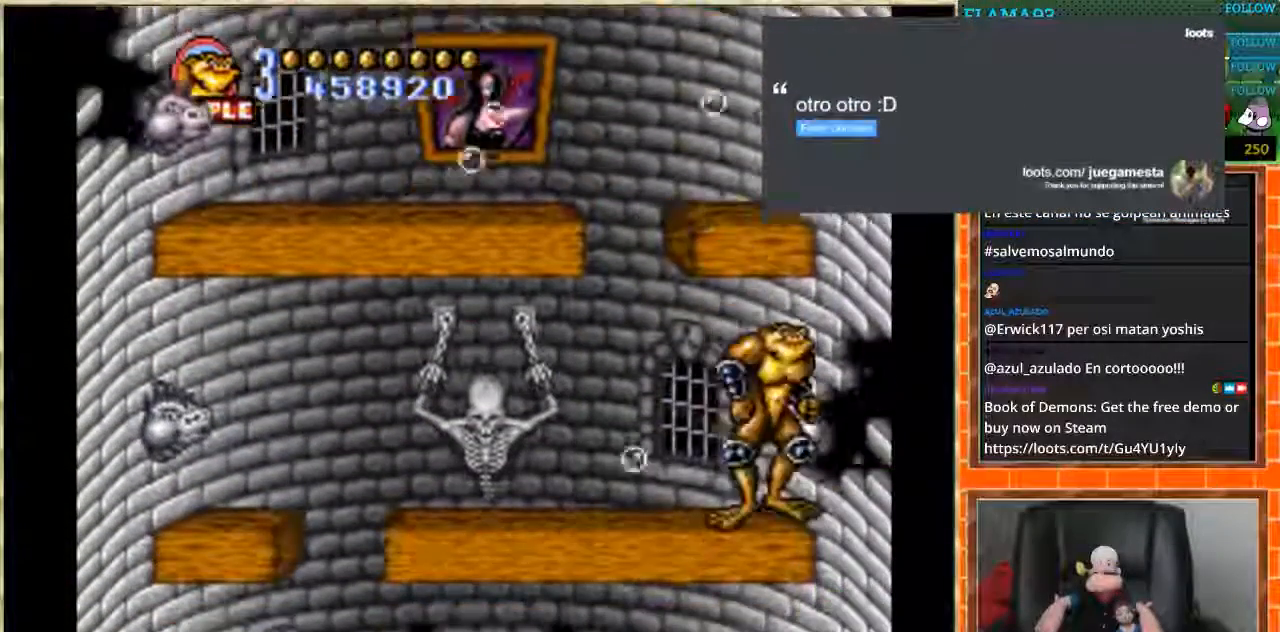
{"buttons": ["DPAD_LEFT"], "events": [[401, "DPAD_RIGHT", "up"], [501, "DPAD_LEFT", "down"]]}
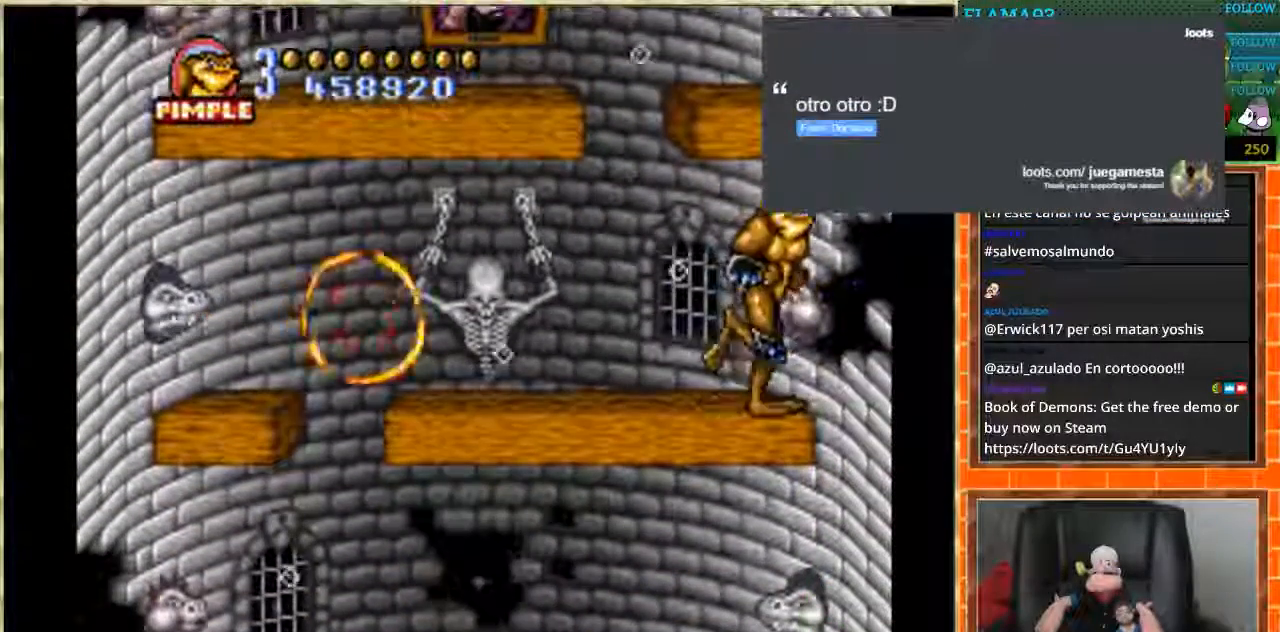
{"buttons": ["DPAD_LEFT"], "events": []}
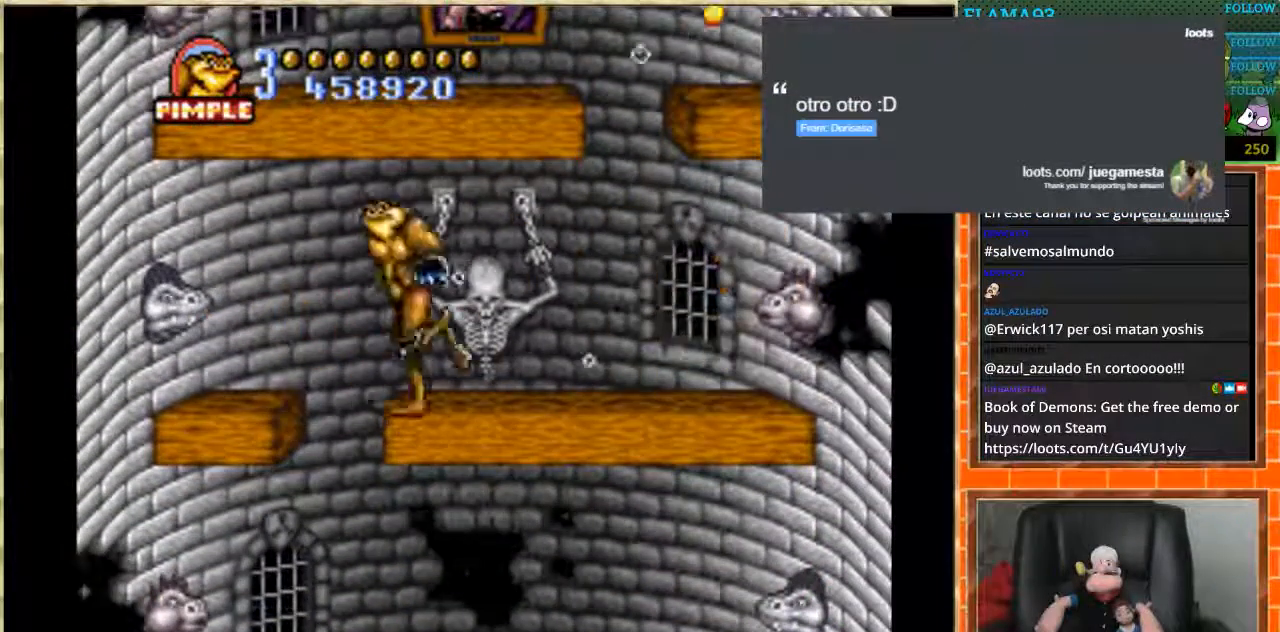
{"buttons": [], "events": [[234, "DPAD_LEFT", "up"]]}
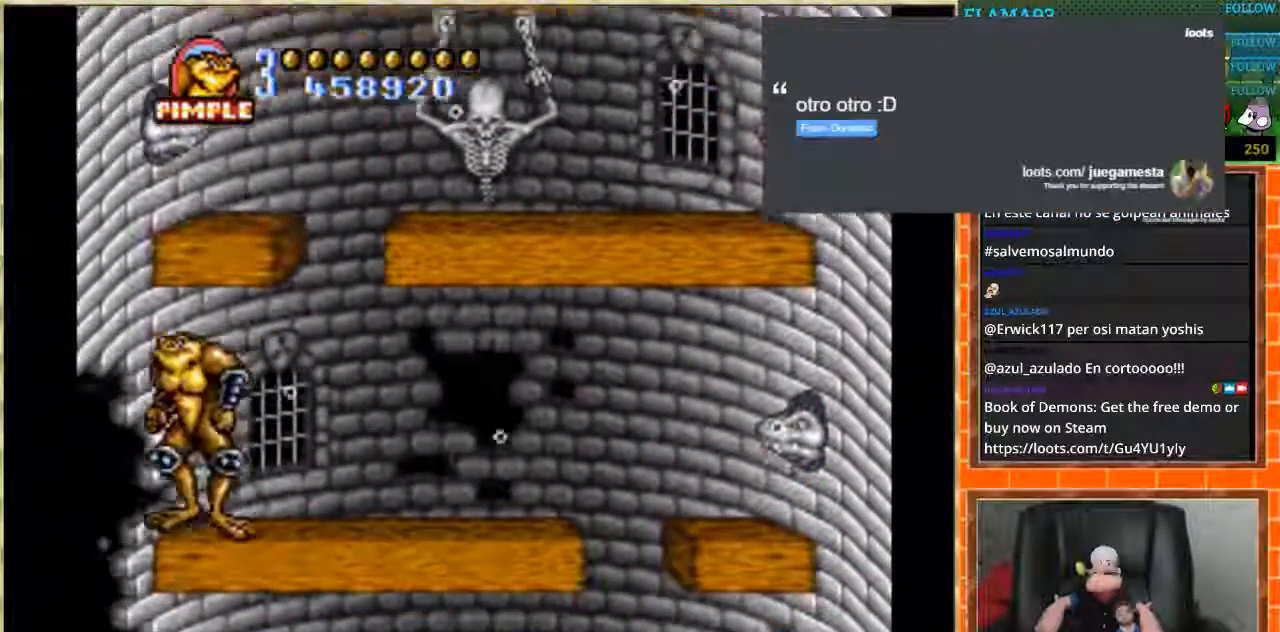
{"buttons": ["DPAD_LEFT"], "events": [[33, "DPAD_LEFT", "down"], [300, "DPAD_LEFT", "up"], [433, "DPAD_LEFT", "down"]]}
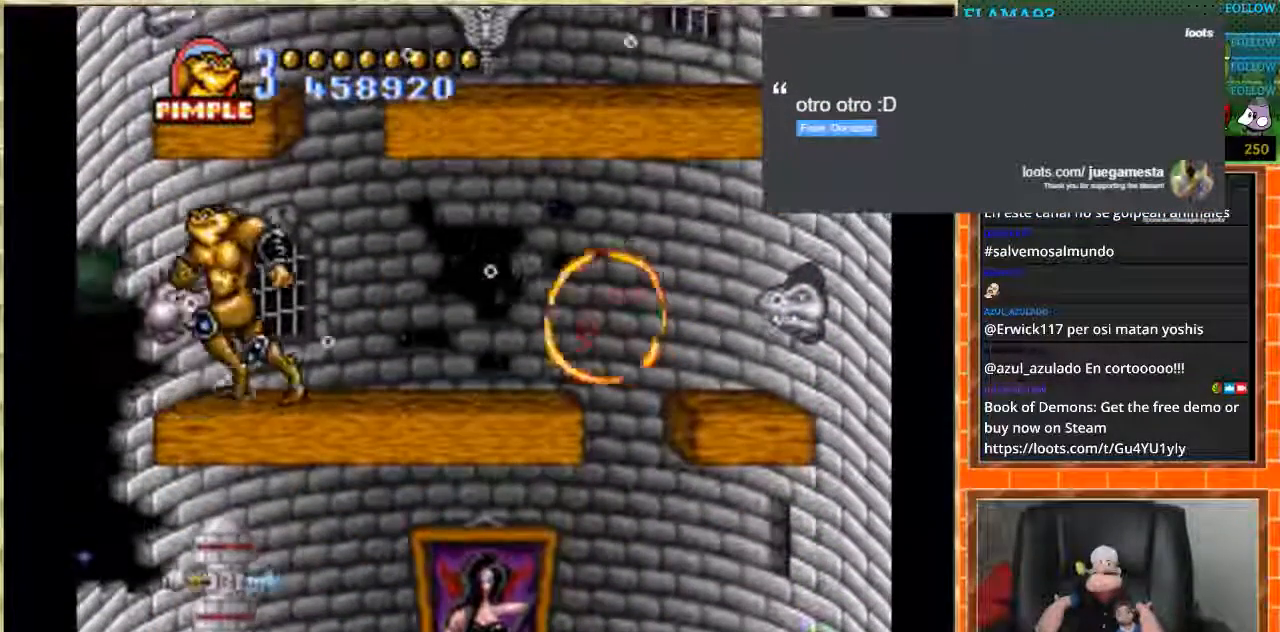
{"buttons": ["DPAD_RIGHT"], "events": [[67, "DPAD_LEFT", "up"], [200, "DPAD_RIGHT", "down"]]}
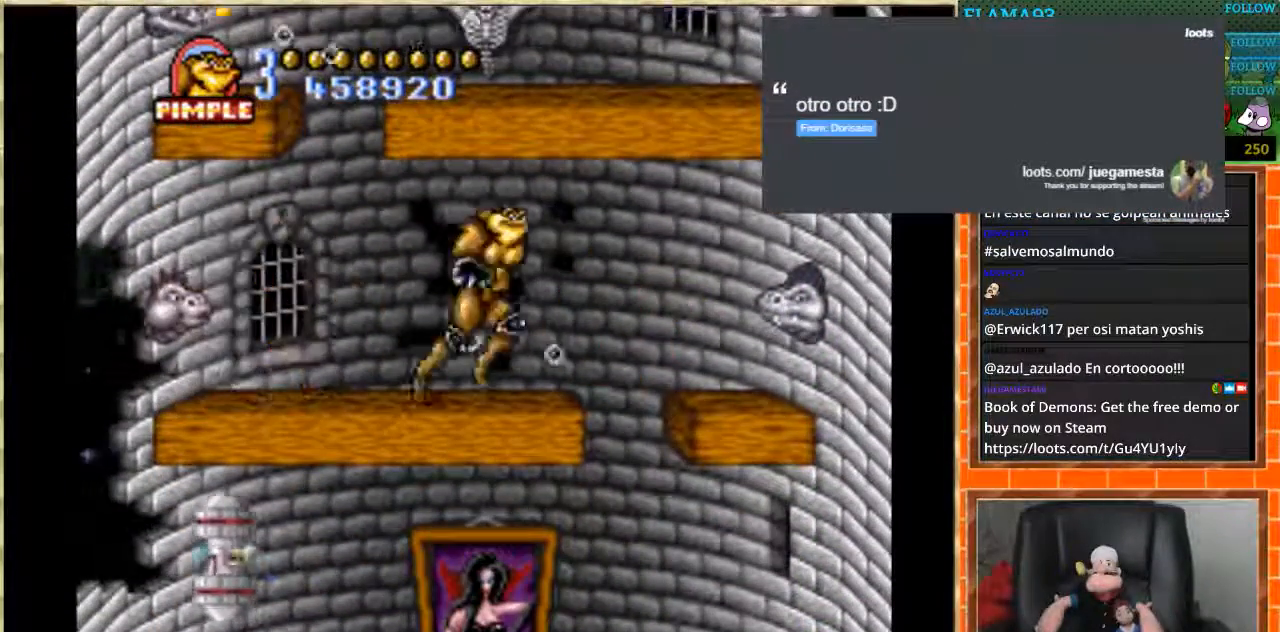
{"buttons": ["DPAD_DOWN"], "events": [[333, "DPAD_DOWN", "down"], [367, "DPAD_RIGHT", "up"]]}
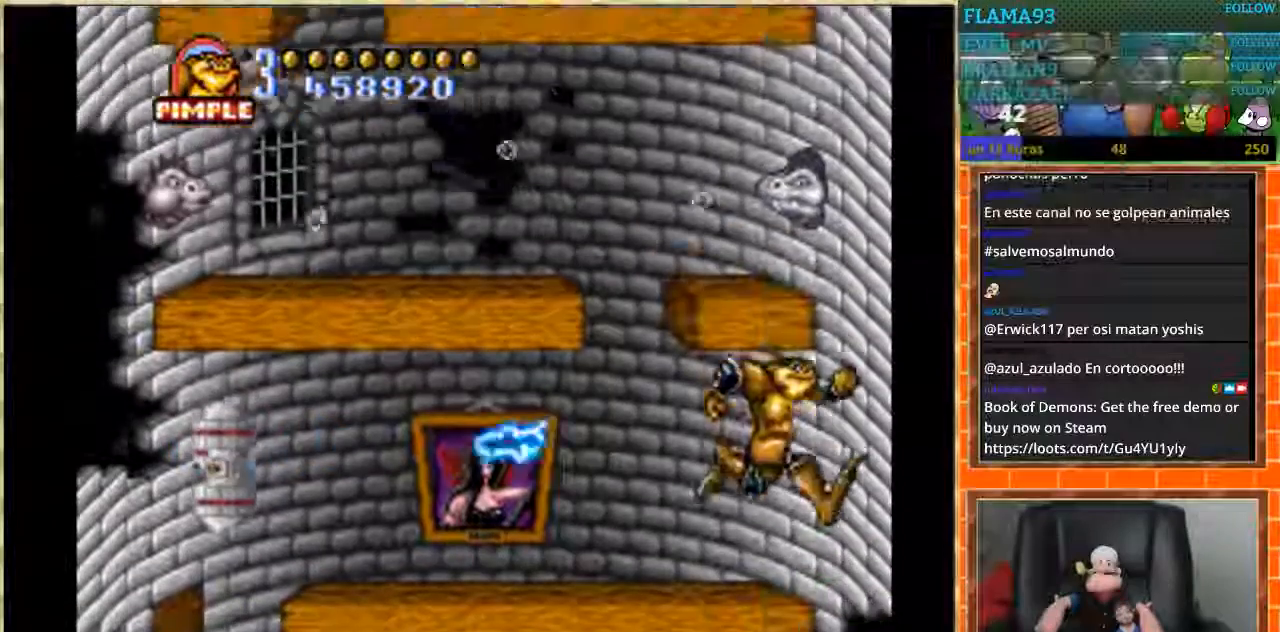
{"buttons": ["DPAD_LEFT"], "events": [[434, "DPAD_DOWN", "up"], [501, "DPAD_LEFT", "down"]]}
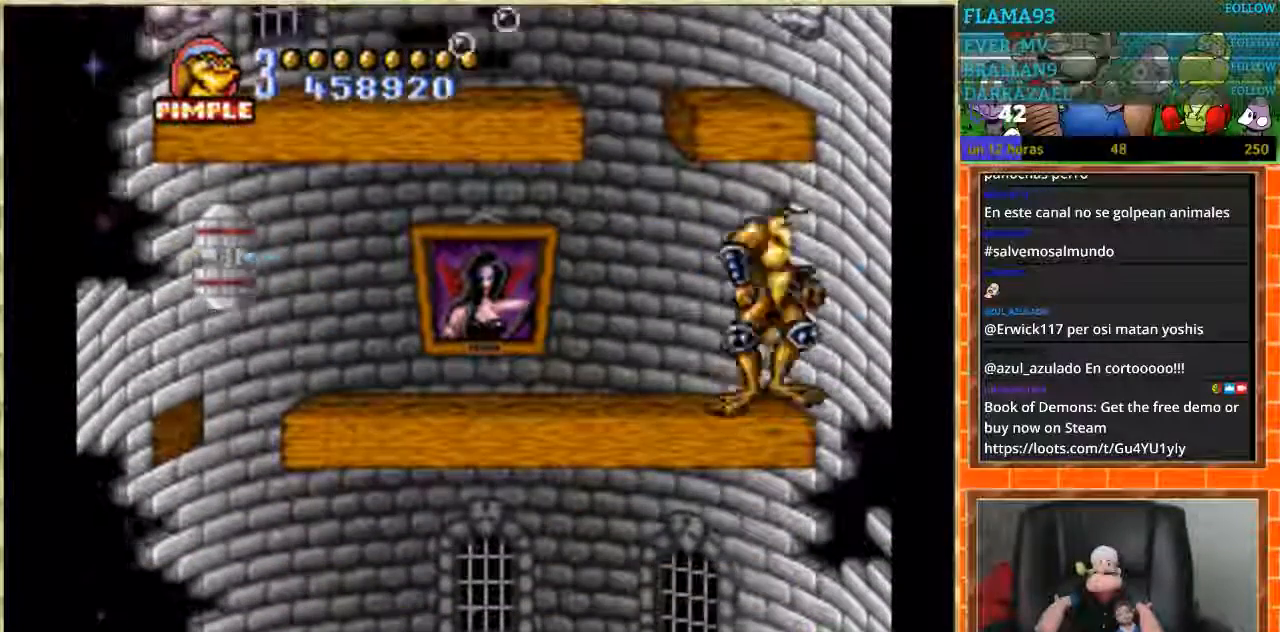
{"buttons": ["DPAD_DOWN"], "events": [[400, "DPAD_LEFT", "up"], [500, "DPAD_DOWN", "down"]]}
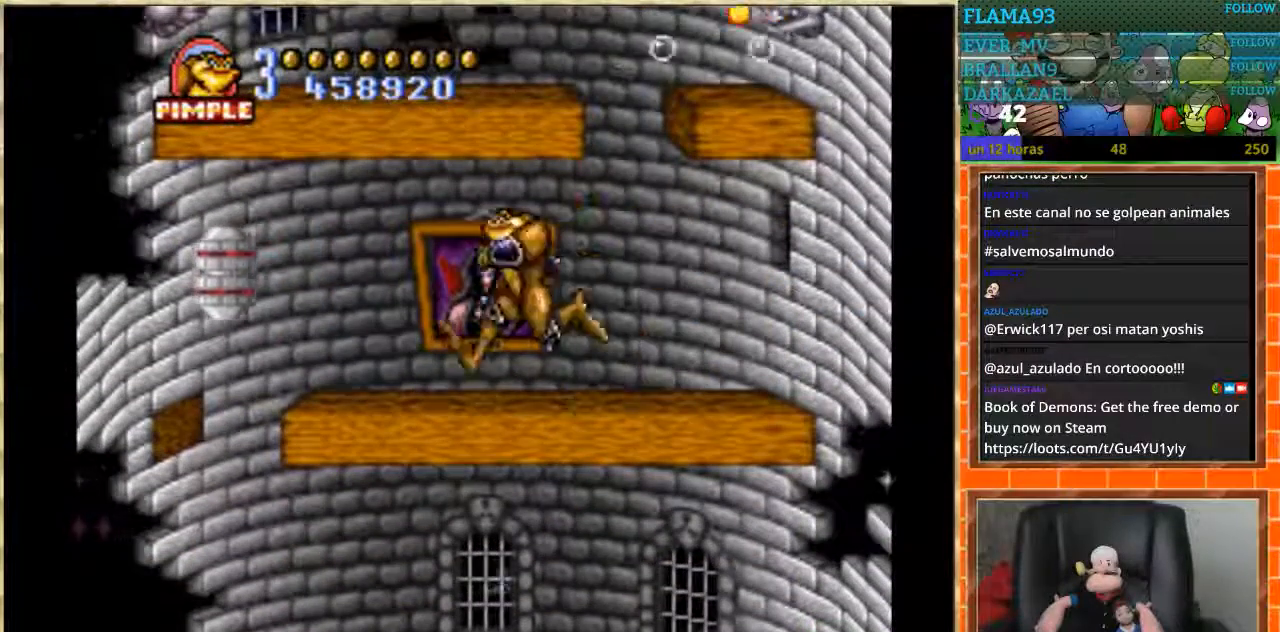
{"buttons": ["DPAD_DOWN"], "events": []}
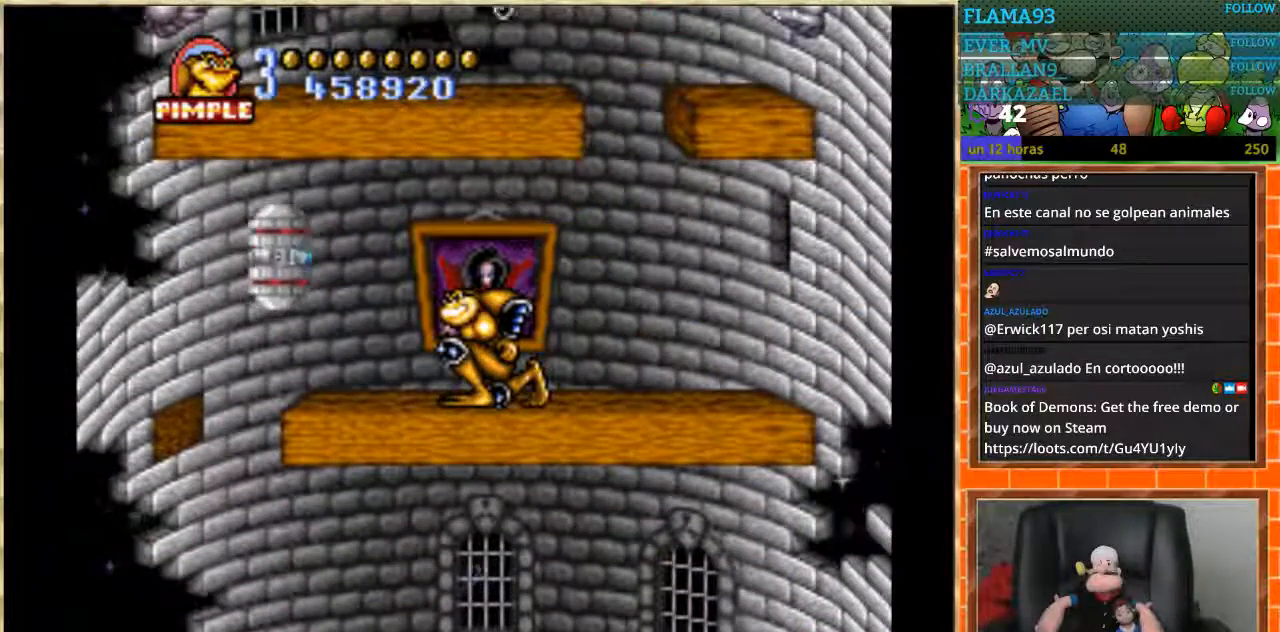
{"buttons": ["DPAD_DOWN"], "events": []}
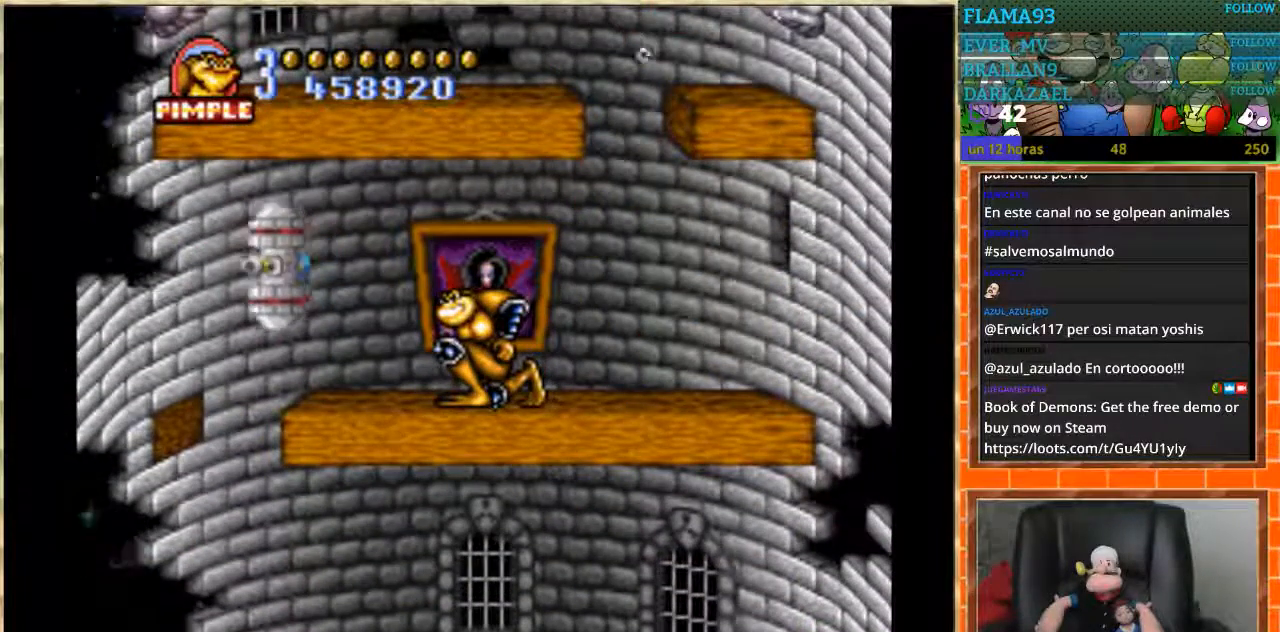
{"buttons": ["DPAD_DOWN"], "events": []}
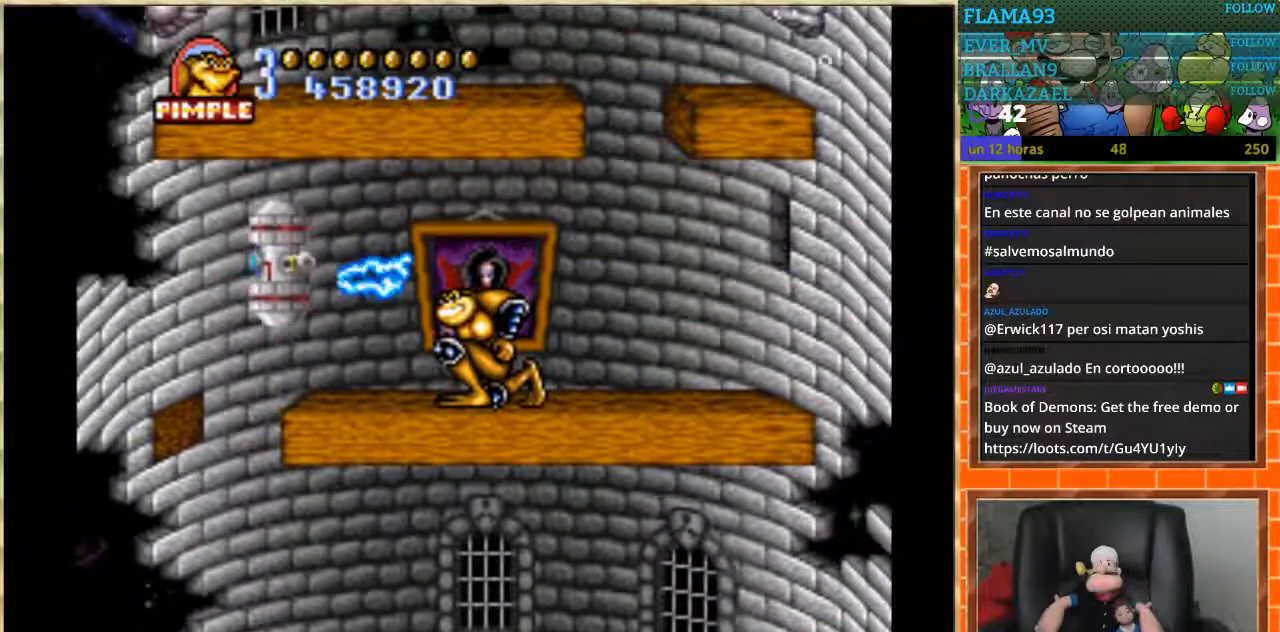
{"buttons": ["DPAD_LEFT"], "events": [[401, "DPAD_DOWN", "up"], [467, "DPAD_LEFT", "down"]]}
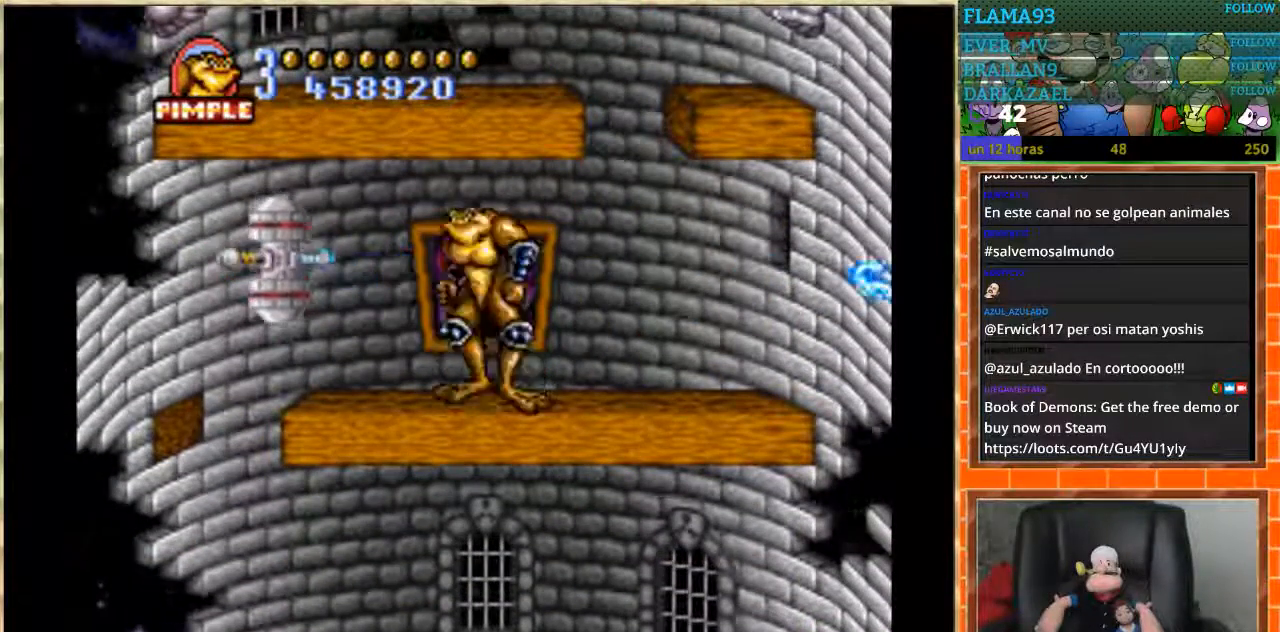
{"buttons": ["B", "DPAD_LEFT"], "events": [[67, "DPAD_LEFT", "up"], [133, "DPAD_LEFT", "down"], [267, "B", "down"]]}
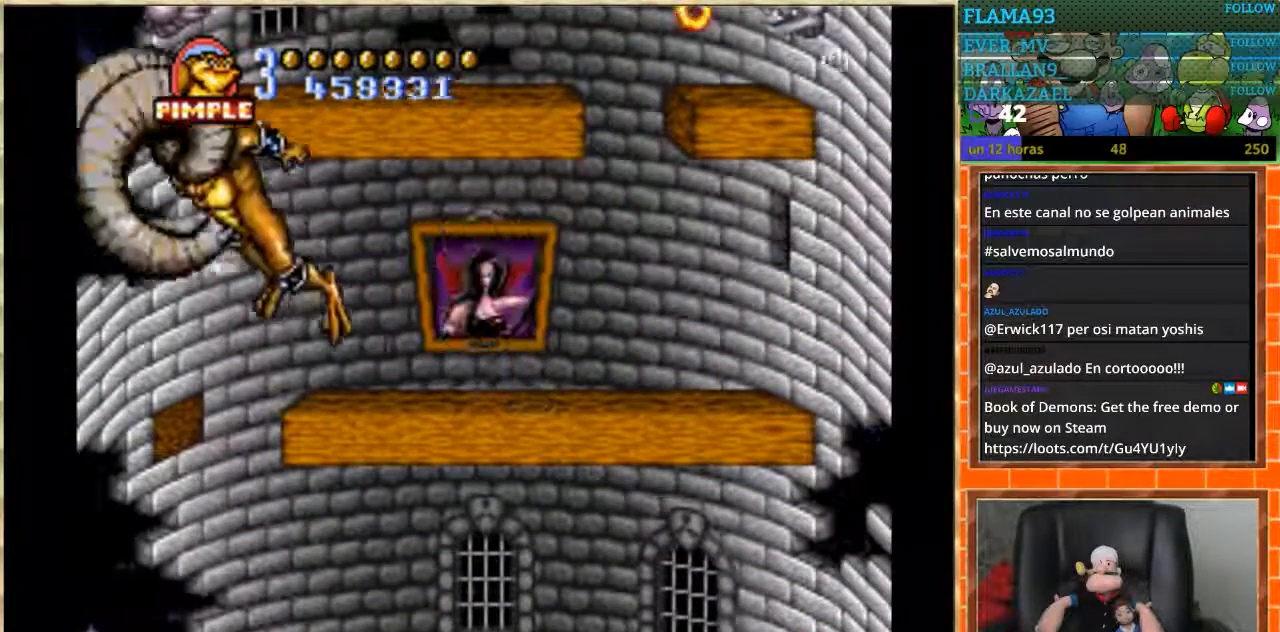
{"buttons": ["DPAD_RIGHT"], "events": [[134, "DPAD_LEFT", "up"], [201, "B", "up"], [201, "DPAD_RIGHT", "down"]]}
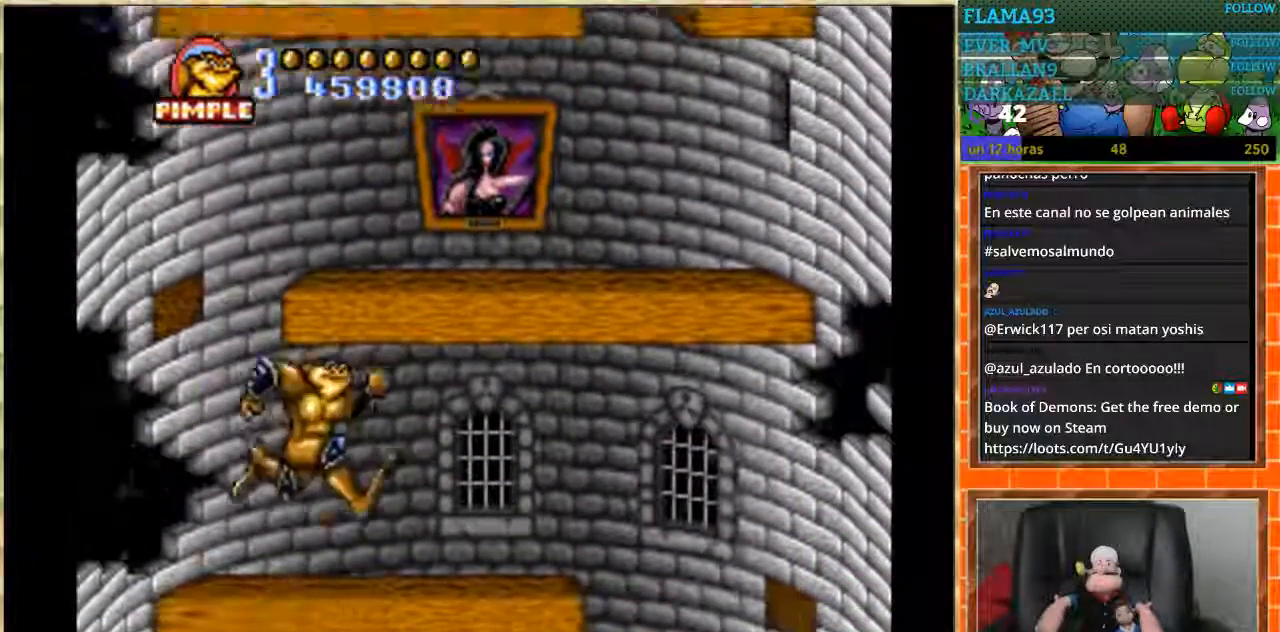
{"buttons": ["DPAD_LEFT"], "events": [[467, "DPAD_RIGHT", "up"], [500, "DPAD_LEFT", "down"]]}